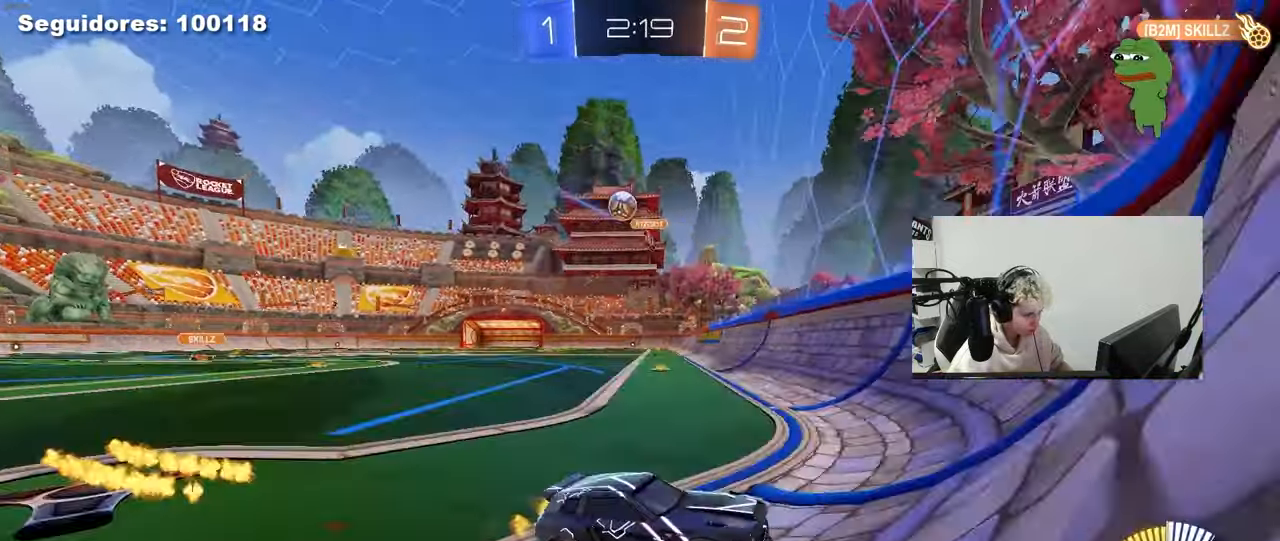
Gameplay with keyboard and mouse; each line is a JSON object with the keys and mouse buttons held at the frame after it. "events" lists presses ("down") and releases ("up") of "1", "2", "3", "4", "5", "a", "alt", "c", "caps_lock", "ctrl", "d", "e", "f", "g", "q", "r", "s", "shift", "space", "t", "tab", "v", "w", "x", "z", "mouse_left", "mouse_wheel" and "mouse_right" between this image and that frame as [ms after this image, input, new state], when the widget could be followed in between. "mouse_left", "mouse_wheel", "mouse_right" = the "left", "wheel", "right" buttons of the "mouse" list. No other keys are recorded. "wheel" means that the mouse wheel is clicked or scrolled. "mouse_move" is the direction in which the mouse moves at that frame (one of eight, or "still"), when it could be read.
{"keys": ["a", "w"], "mouse": [], "mouse_move": "still", "events": [[83, "d", "up"], [83, "shift", "up"], [133, "a", "down"]]}
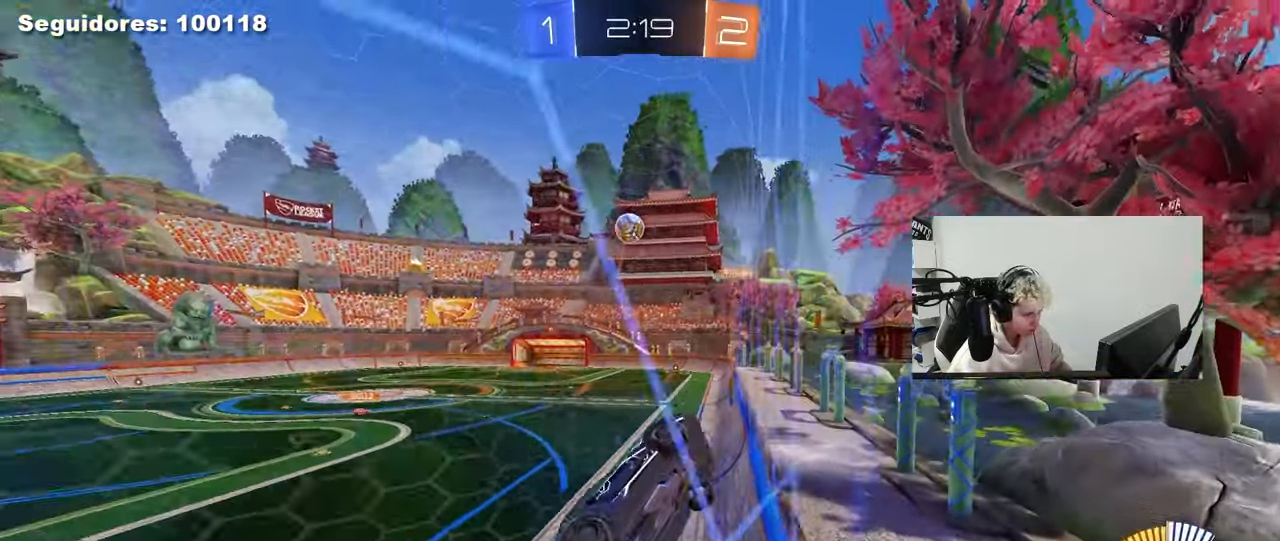
{"keys": ["a", "w"], "mouse": [], "mouse_move": "still", "events": [[50, "shift", "down"], [250, "shift", "up"]]}
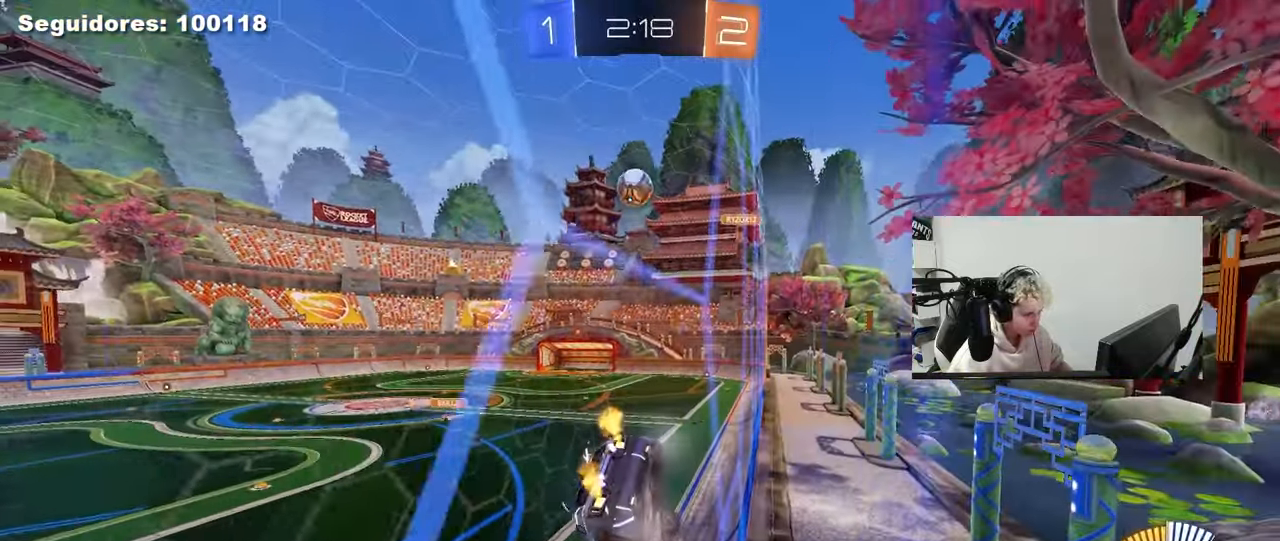
{"keys": ["w"], "mouse": [], "mouse_move": "still", "events": [[450, "a", "up"]]}
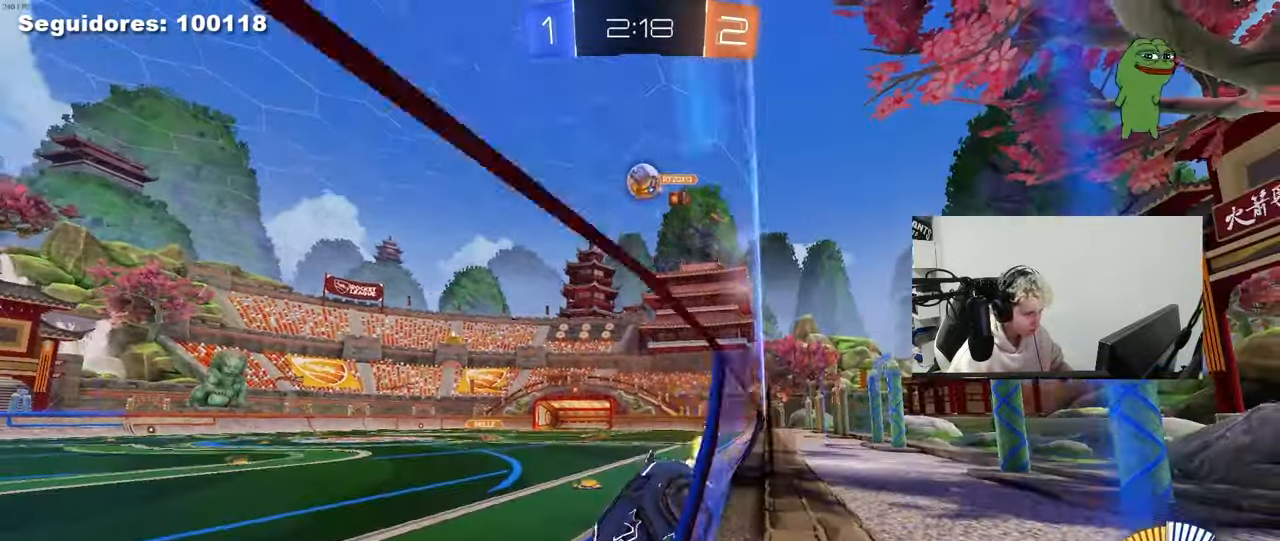
{"keys": ["w"], "mouse": ["left"], "mouse_move": "still", "events": [[283, "d", "down"], [467, "d", "up"], [467, "mouse_left", "down"]]}
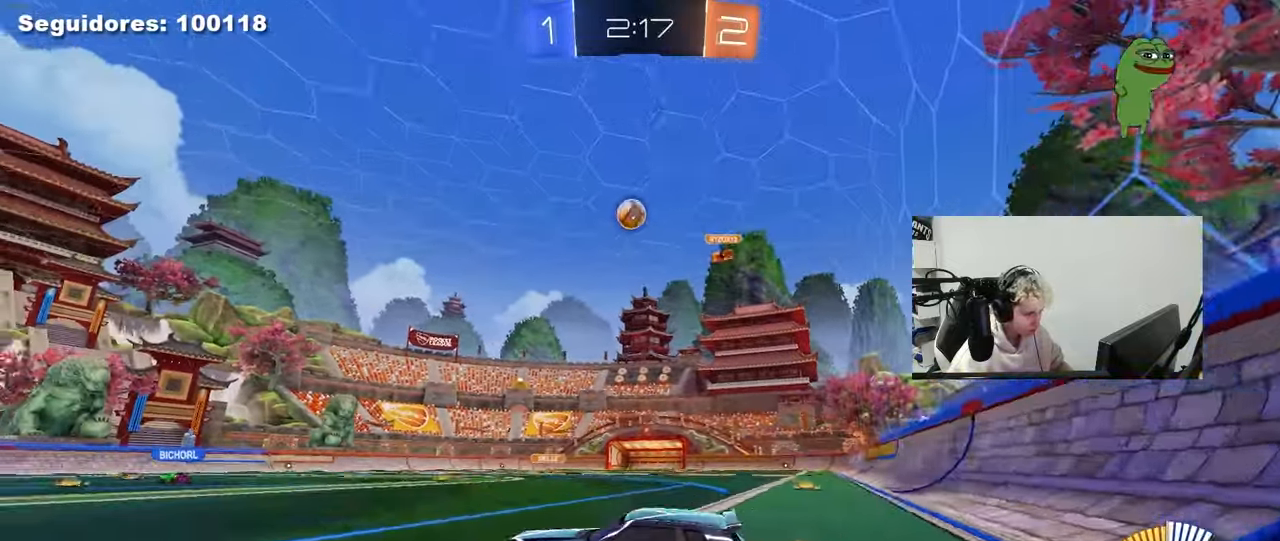
{"keys": ["a", "s", "shift"], "mouse": [], "mouse_move": "still", "events": [[17, "a", "down"], [17, "mouse_right", "down"], [17, "shift", "down"], [50, "mouse_right", "up"], [150, "mouse_right", "down"], [200, "mouse_left", "up"], [200, "s", "down"], [200, "w", "up"], [250, "mouse_right", "up"]]}
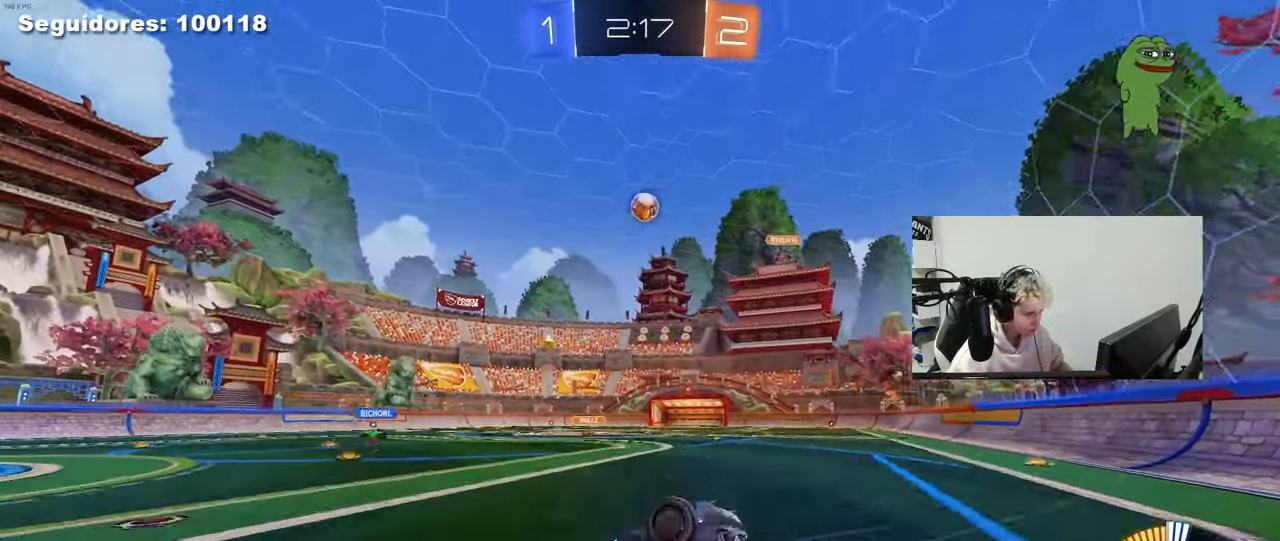
{"keys": [], "mouse": [], "mouse_move": "still", "events": [[33, "s", "up"], [167, "s", "down"], [267, "shift", "up"], [350, "a", "up"], [350, "s", "up"]]}
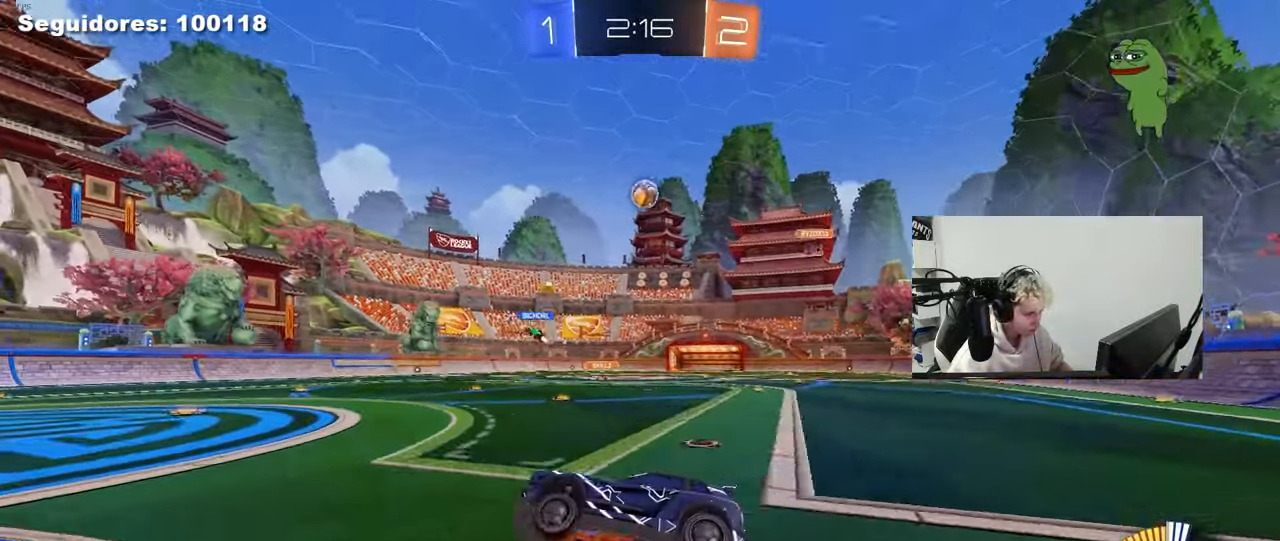
{"keys": ["d", "w"], "mouse": ["left"], "mouse_move": "still", "events": [[50, "d", "down"], [83, "w", "down"], [133, "mouse_left", "down"]]}
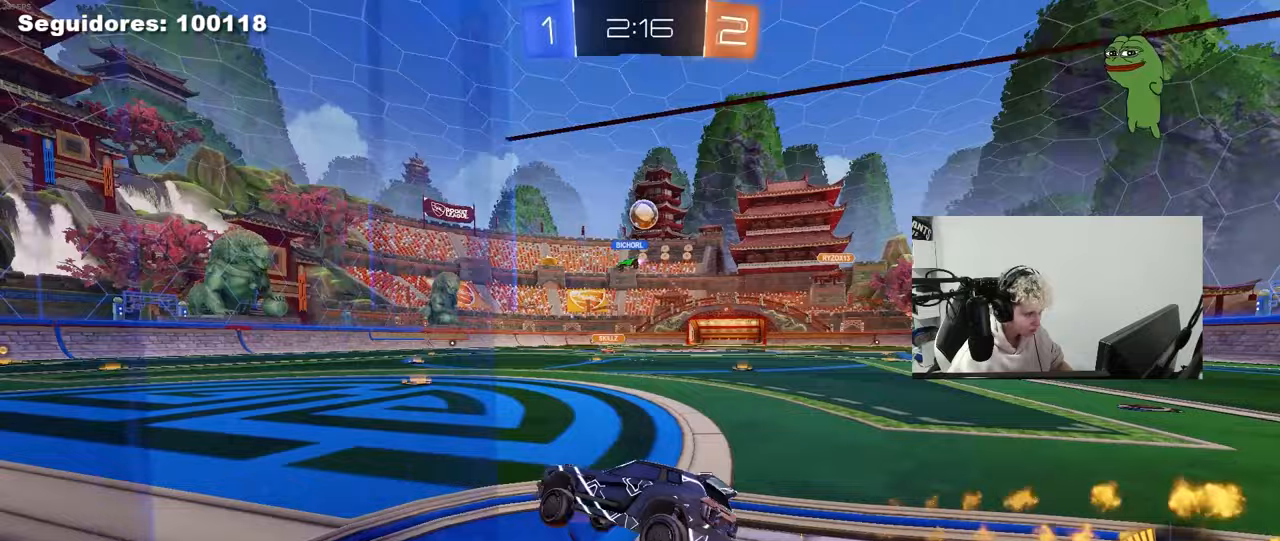
{"keys": ["a", "w"], "mouse": [], "mouse_move": "still", "events": [[17, "mouse_left", "up"], [150, "d", "up"], [333, "a", "down"]]}
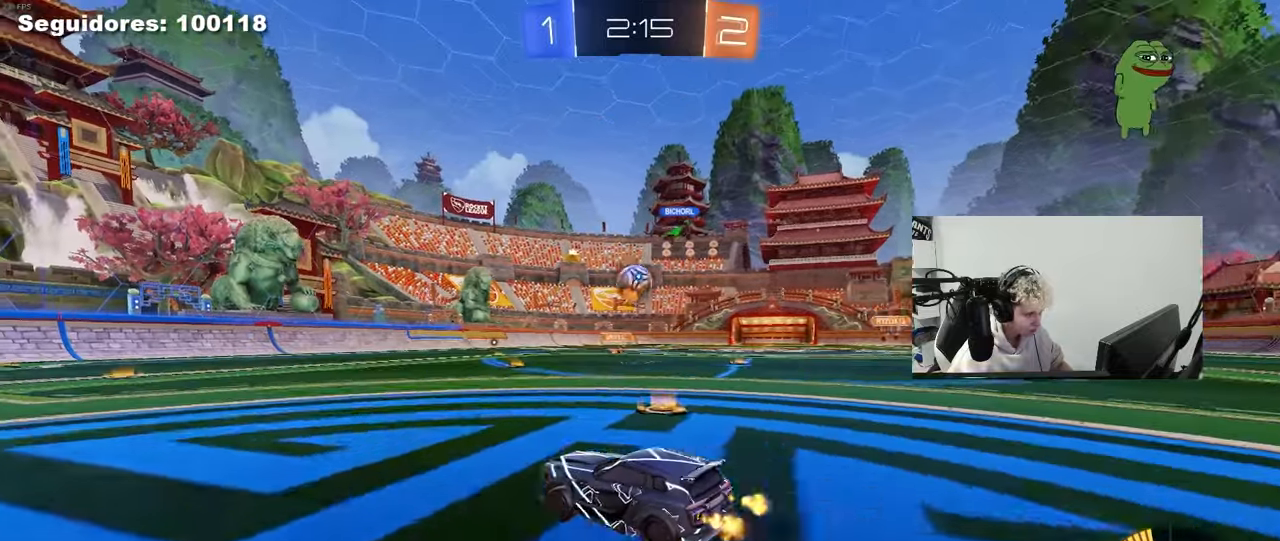
{"keys": ["d", "shift", "w"], "mouse": [], "mouse_move": "still", "events": [[67, "a", "up"], [267, "a", "down"], [300, "a", "up"], [400, "d", "down"], [450, "shift", "down"]]}
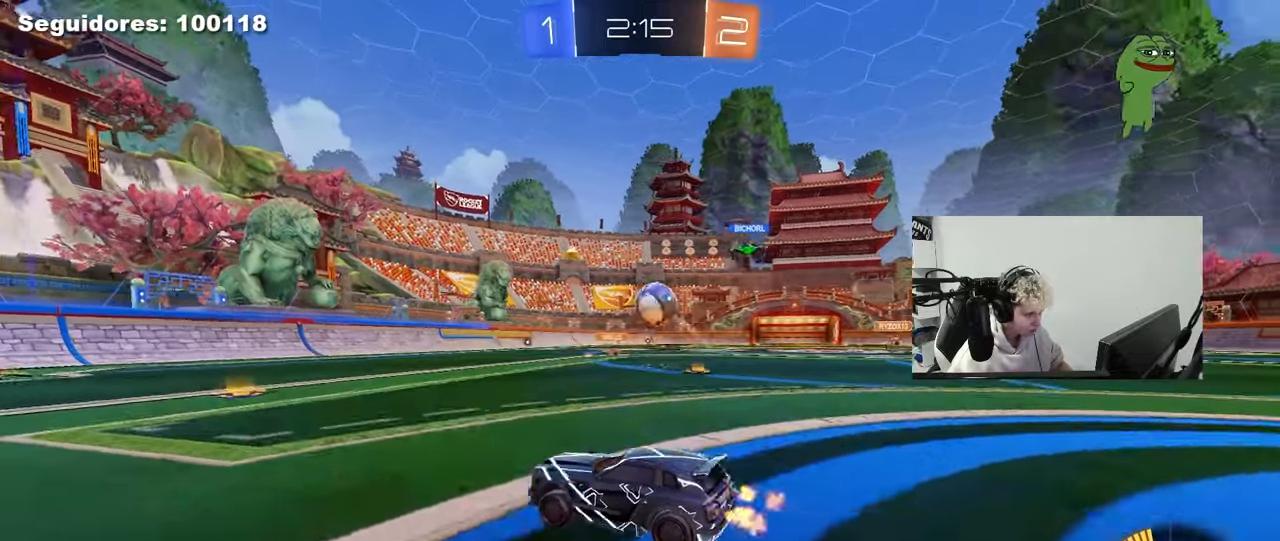
{"keys": ["a", "w"], "mouse": [], "mouse_move": "still", "events": [[83, "d", "up"], [83, "shift", "up"], [283, "a", "down"], [283, "shift", "down"], [367, "shift", "up"]]}
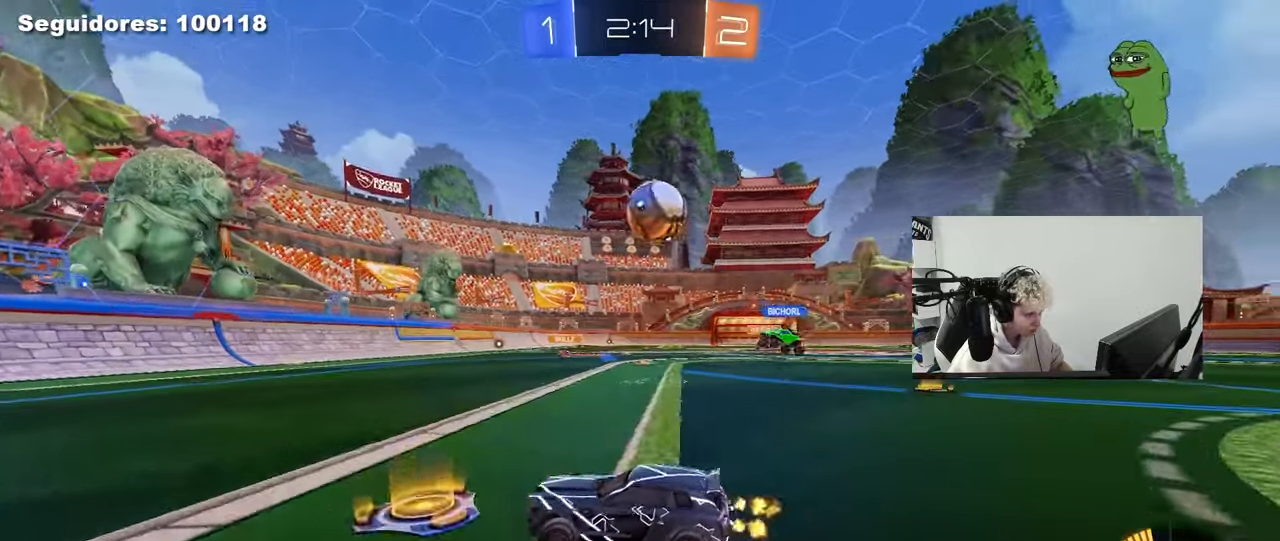
{"keys": ["d", "w"], "mouse": [], "mouse_move": "still", "events": [[150, "w", "up"], [333, "a", "up"], [433, "d", "down"], [433, "w", "down"]]}
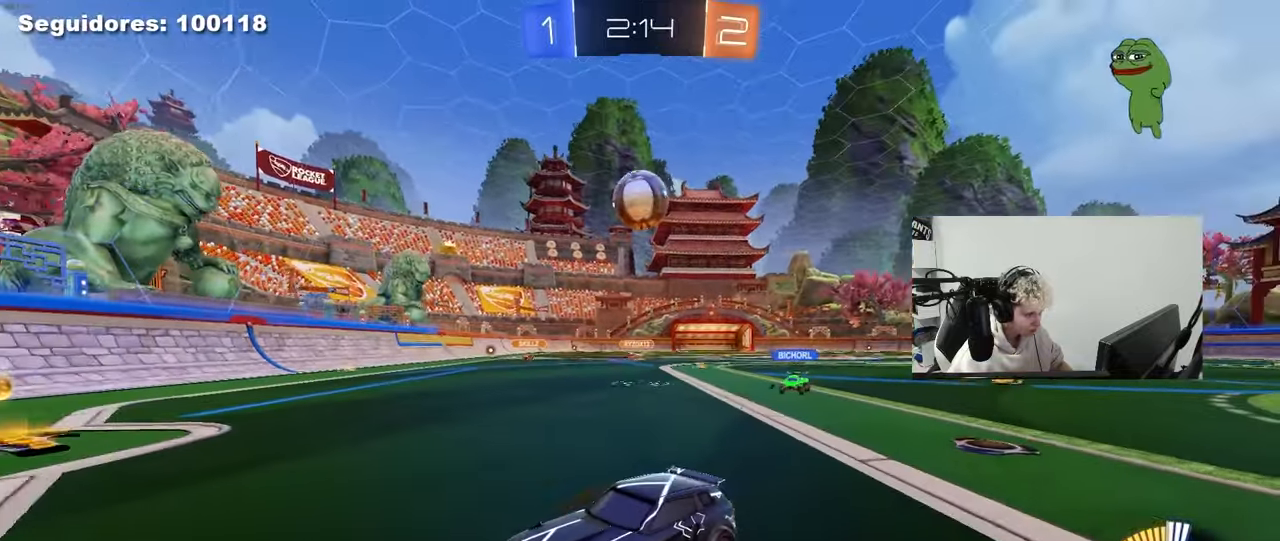
{"keys": ["w"], "mouse": [], "mouse_move": "still", "events": [[33, "d", "up"], [117, "d", "down"], [500, "d", "up"]]}
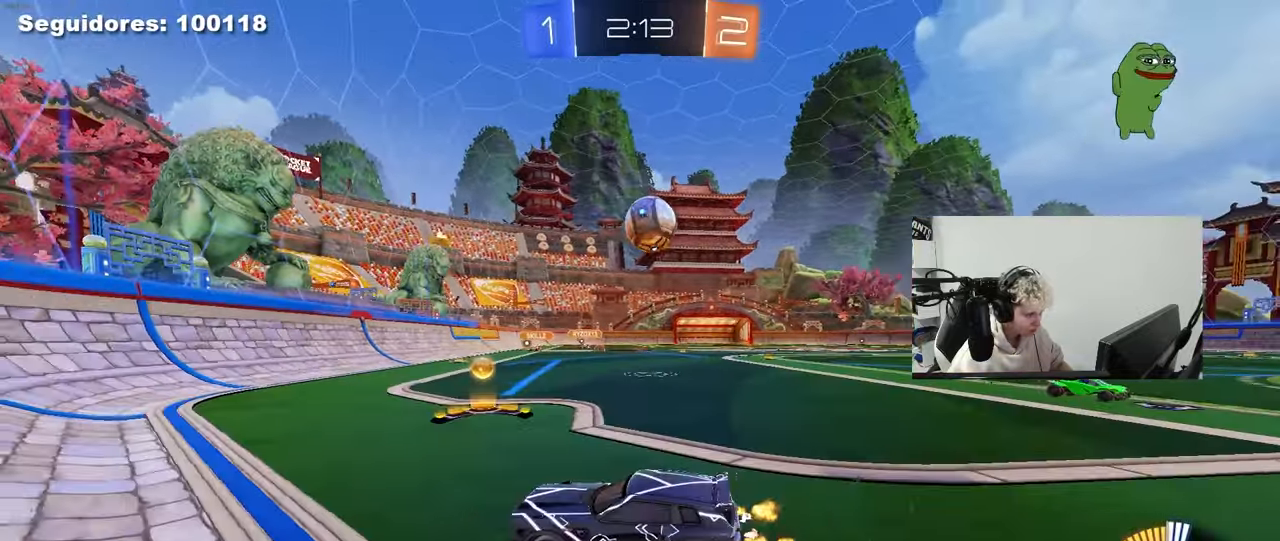
{"keys": ["a"], "mouse": [], "mouse_move": "still", "events": [[83, "d", "down"], [233, "w", "up"], [367, "d", "up"], [467, "a", "down"]]}
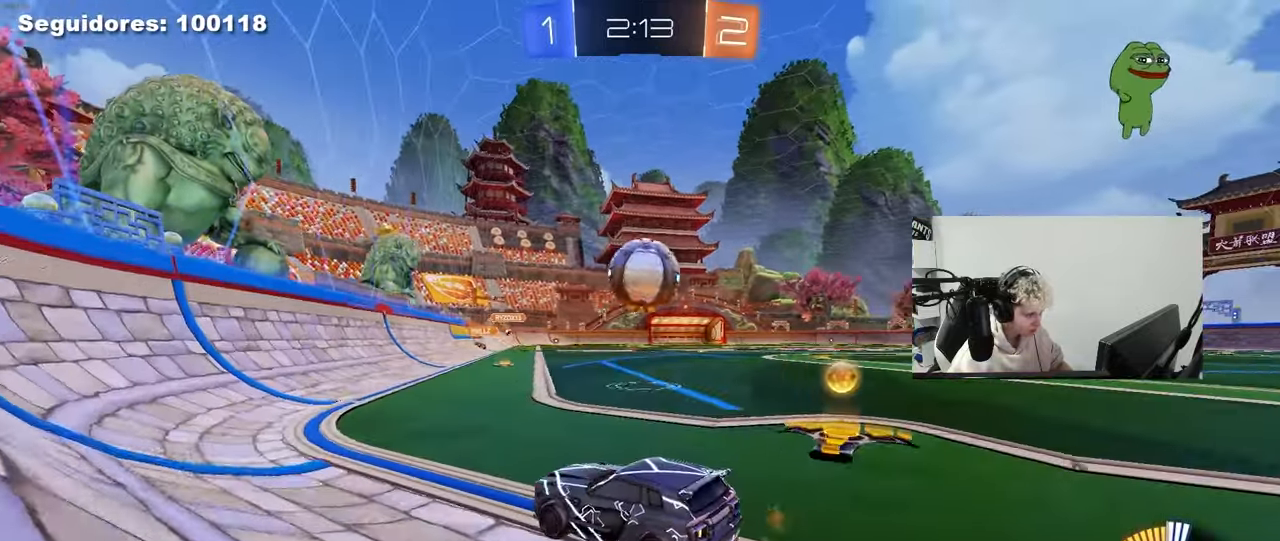
{"keys": ["w"], "mouse": [], "mouse_move": "still", "events": [[50, "a", "up"], [250, "d", "down"], [300, "d", "up"], [483, "w", "down"]]}
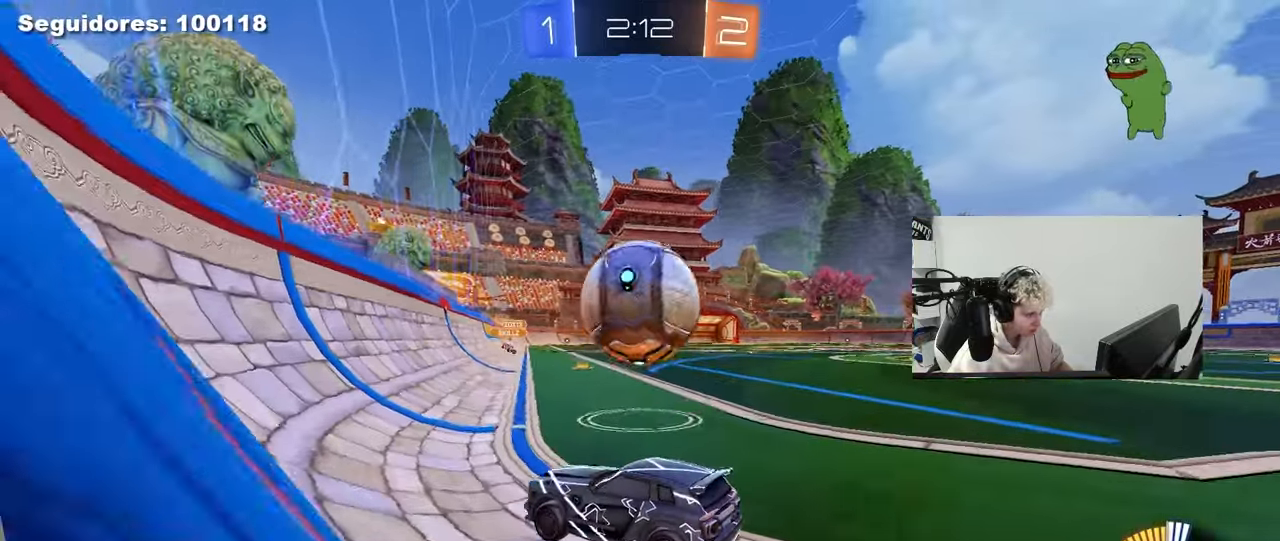
{"keys": ["a", "w"], "mouse": [], "mouse_move": "still", "events": [[67, "a", "down"], [117, "mouse_left", "down"], [267, "a", "up"], [300, "mouse_left", "up"], [400, "a", "down"]]}
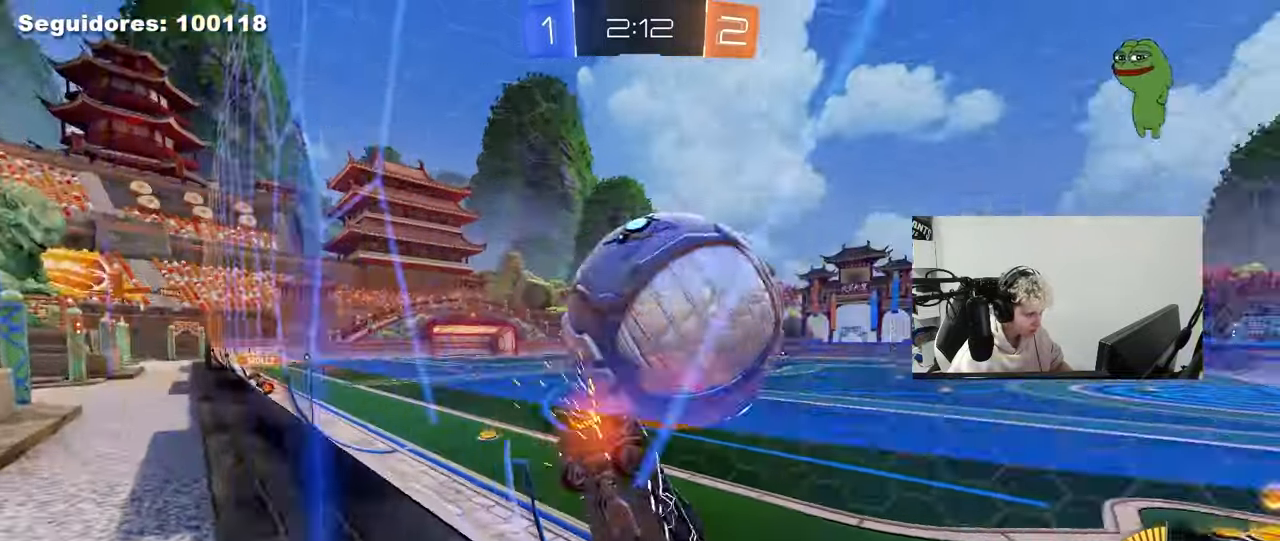
{"keys": ["s"], "mouse": [], "mouse_move": "still", "events": [[33, "a", "up"], [83, "d", "down"], [183, "d", "up"], [183, "w", "up"], [283, "w", "down"], [417, "s", "down"], [417, "w", "up"]]}
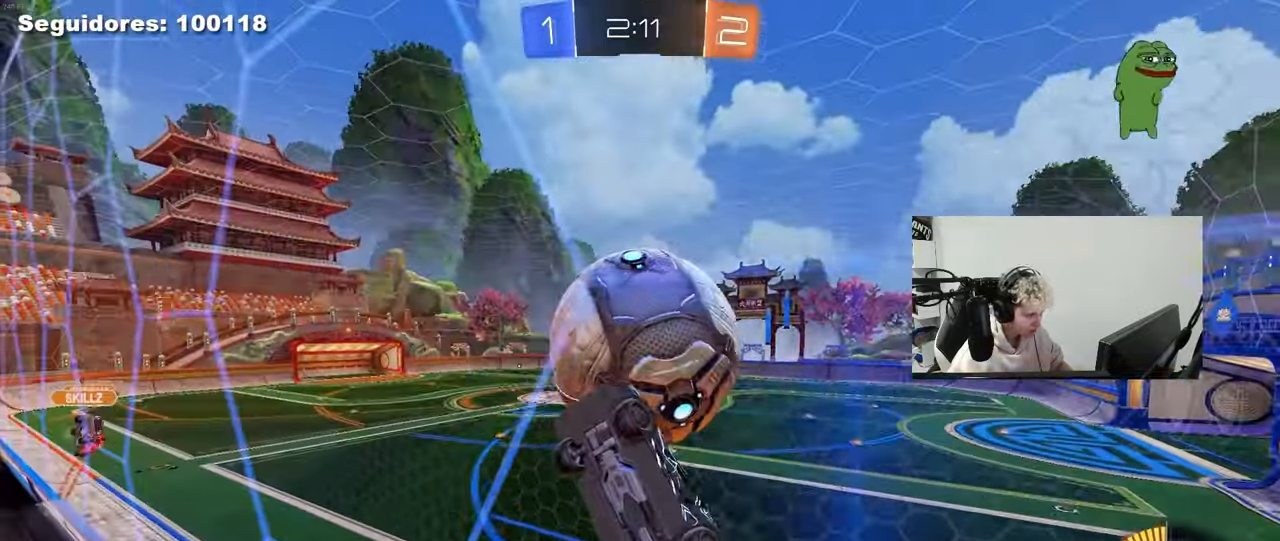
{"keys": [], "mouse": [], "mouse_move": "still", "events": [[50, "s", "up"], [250, "w", "down"], [383, "w", "up"]]}
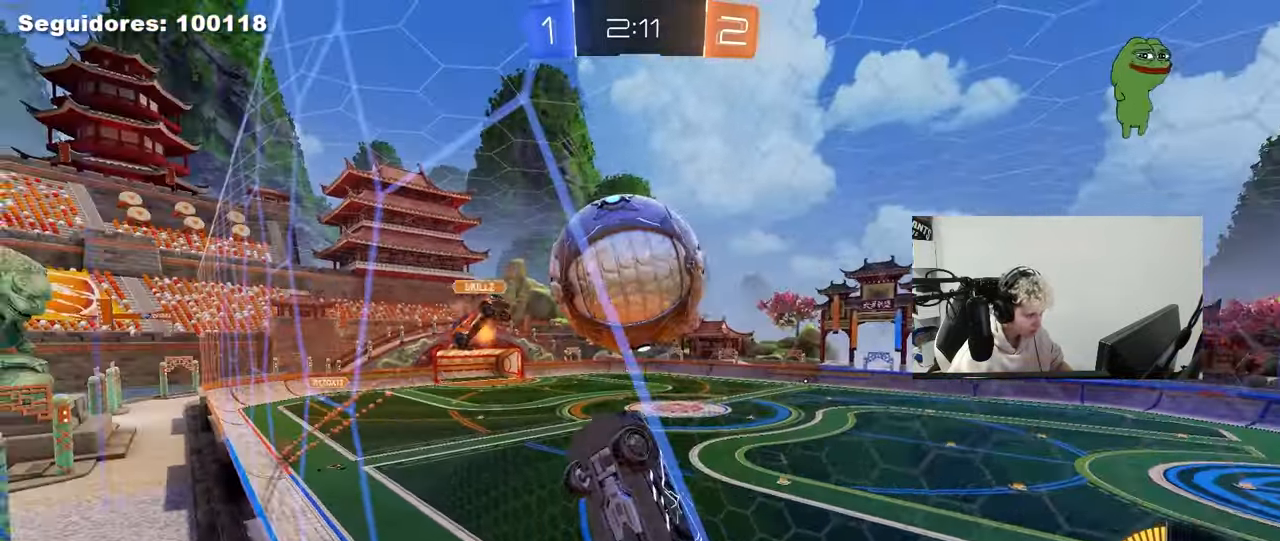
{"keys": ["s"], "mouse": [], "mouse_move": "still", "events": [[33, "d", "down"], [117, "d", "up"], [400, "s", "down"]]}
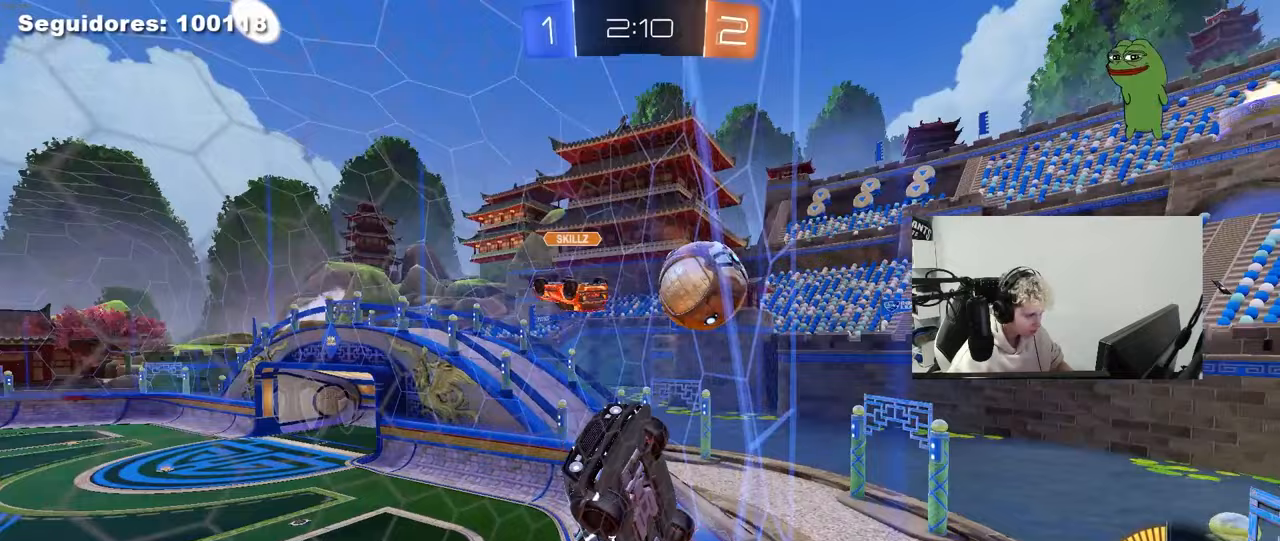
{"keys": ["a", "s", "shift"], "mouse": [], "mouse_move": "still", "events": [[33, "a", "down"], [133, "mouse_right", "down"], [417, "mouse_right", "up"], [417, "shift", "down"]]}
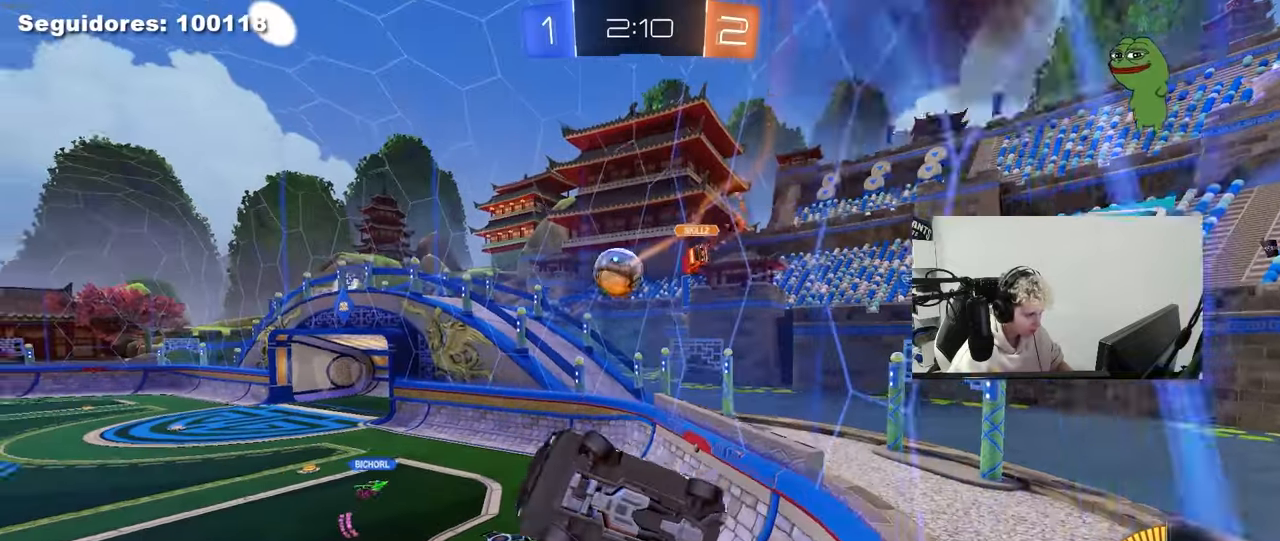
{"keys": ["w"], "mouse": ["left", "right"], "mouse_move": "still", "events": [[150, "s", "up"], [333, "shift", "up"], [383, "a", "up"], [433, "w", "down"], [483, "mouse_left", "down"], [483, "mouse_right", "down"]]}
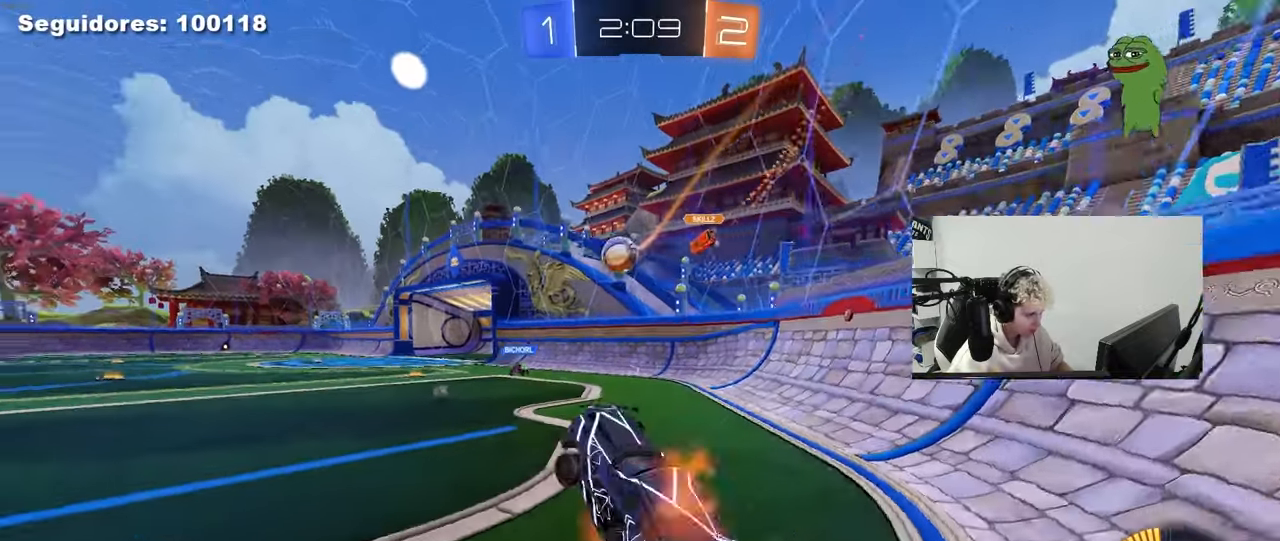
{"keys": ["d", "w"], "mouse": ["left"], "mouse_move": "still", "events": [[117, "mouse_right", "up"], [450, "d", "down"]]}
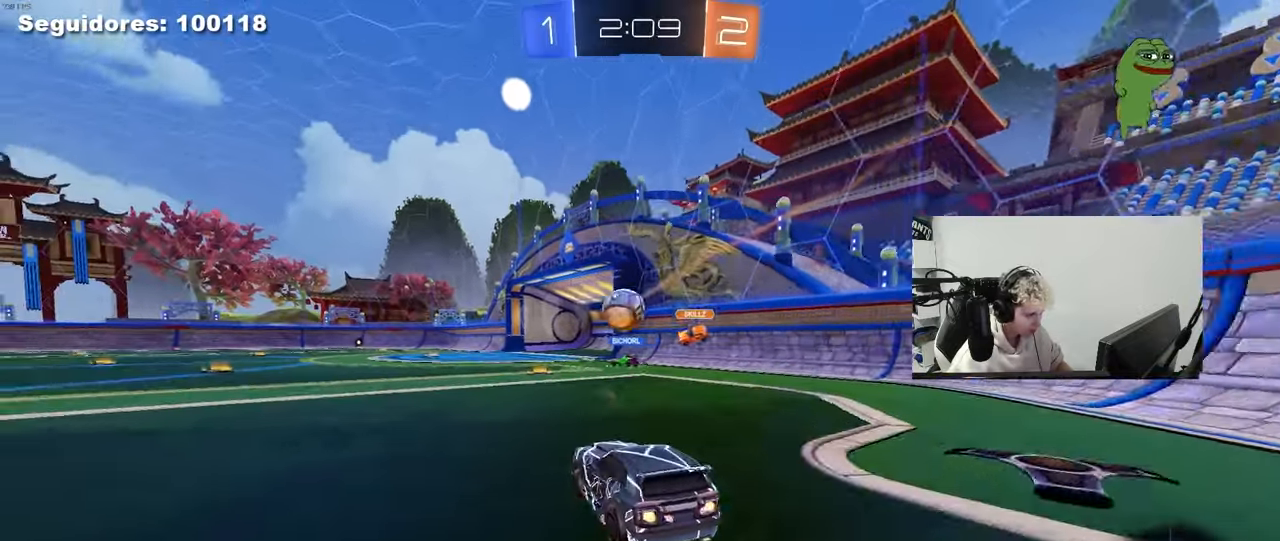
{"keys": ["a", "w"], "mouse": ["left"], "mouse_move": "still", "events": [[83, "d", "up"], [317, "a", "down"], [367, "mouse_left", "up"], [467, "mouse_left", "down"]]}
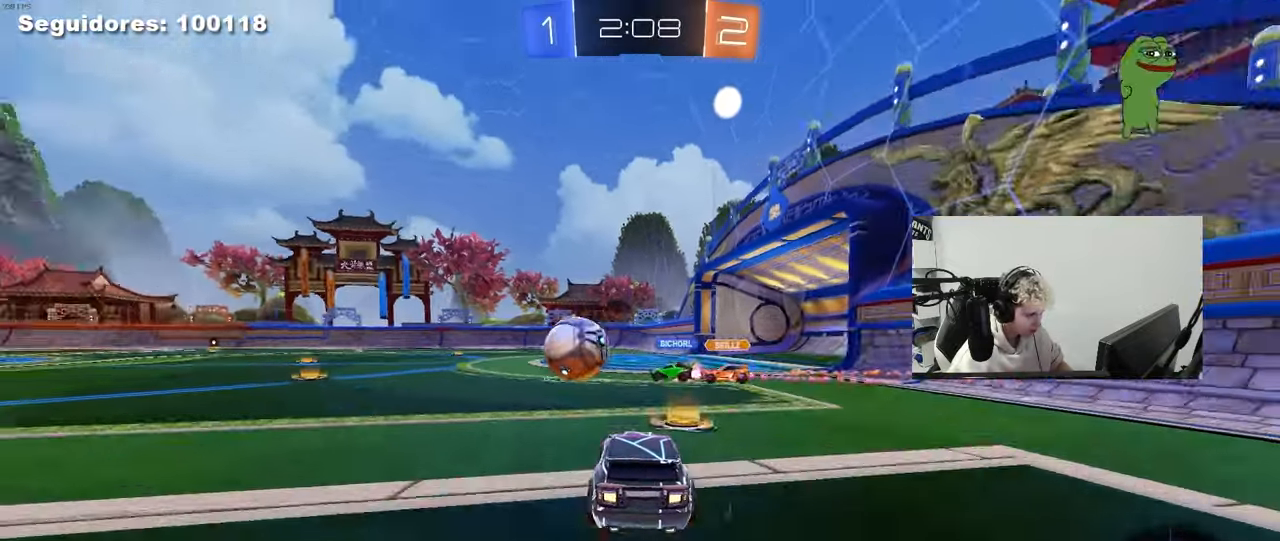
{"keys": ["a", "w"], "mouse": ["left"], "mouse_move": "still", "events": [[150, "mouse_left", "up"], [250, "w", "up"], [333, "w", "down"], [433, "mouse_left", "down"]]}
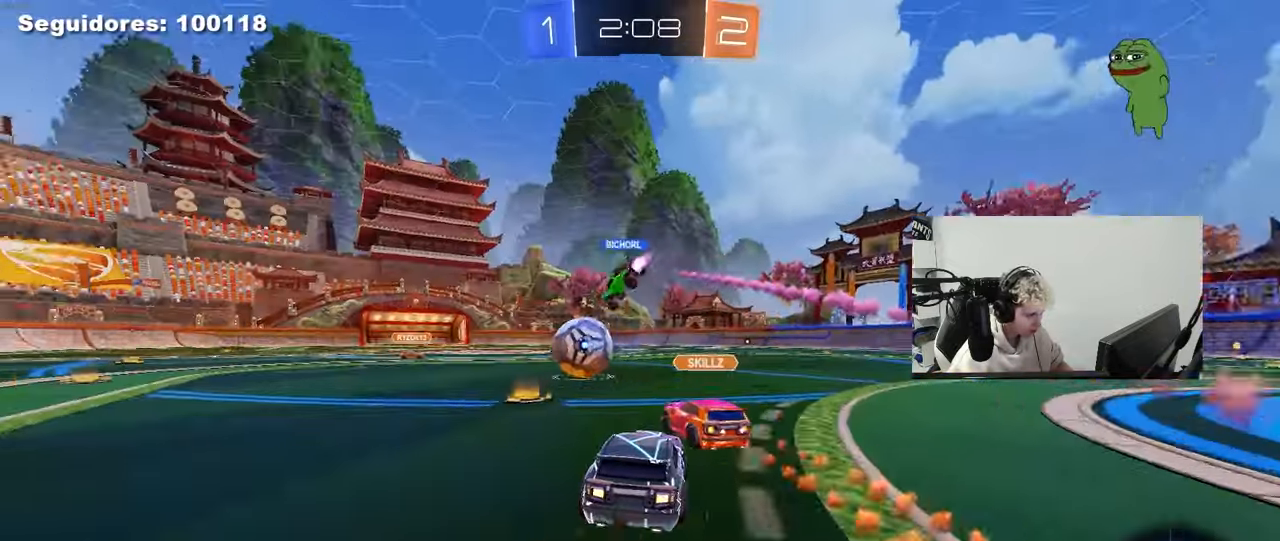
{"keys": ["d", "w"], "mouse": [], "mouse_move": "still", "events": [[67, "mouse_left", "up"], [117, "a", "up"], [117, "w", "up"], [217, "d", "down"], [350, "w", "down"]]}
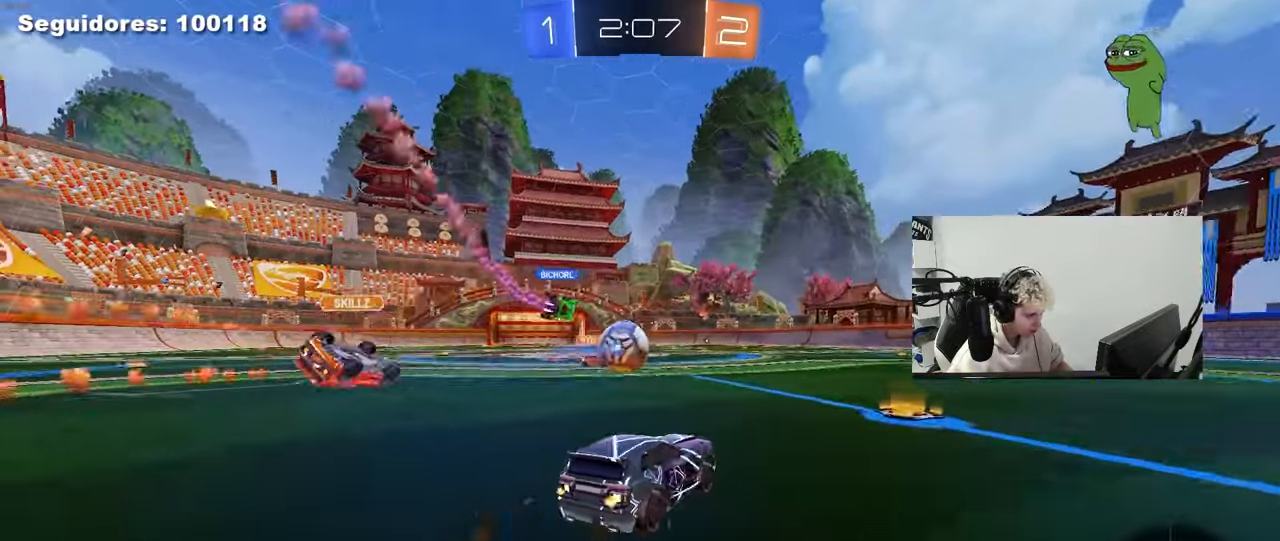
{"keys": ["d", "shift", "w"], "mouse": [], "mouse_move": "still", "events": [[233, "shift", "down"], [317, "shift", "up"], [317, "w", "up"], [417, "shift", "down"], [417, "w", "down"]]}
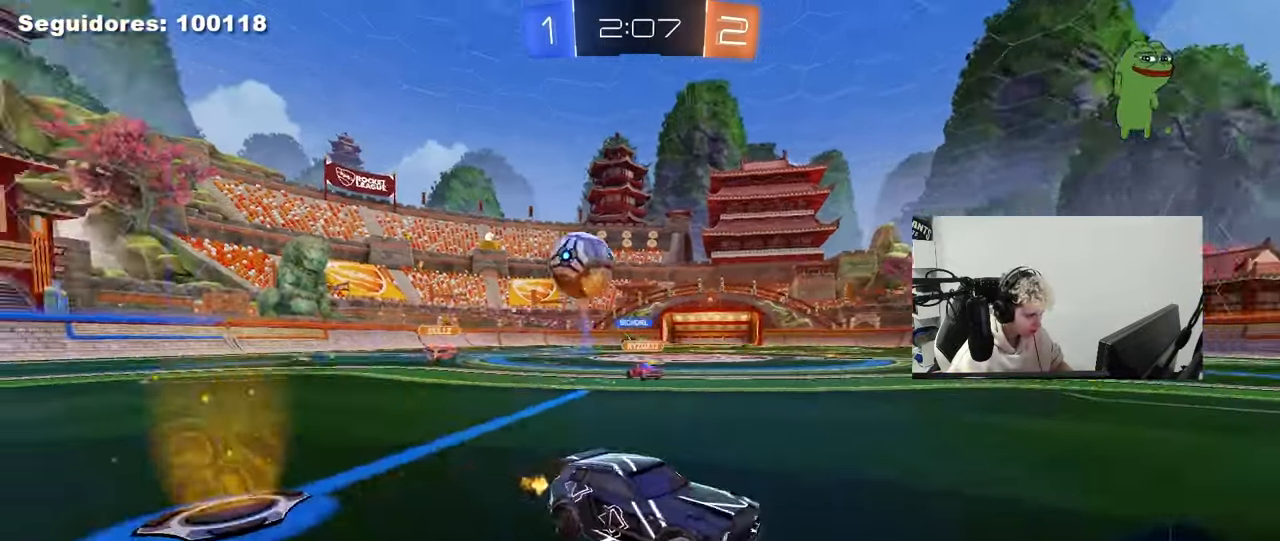
{"keys": ["d", "w"], "mouse": [], "mouse_move": "still", "events": [[150, "shift", "up"]]}
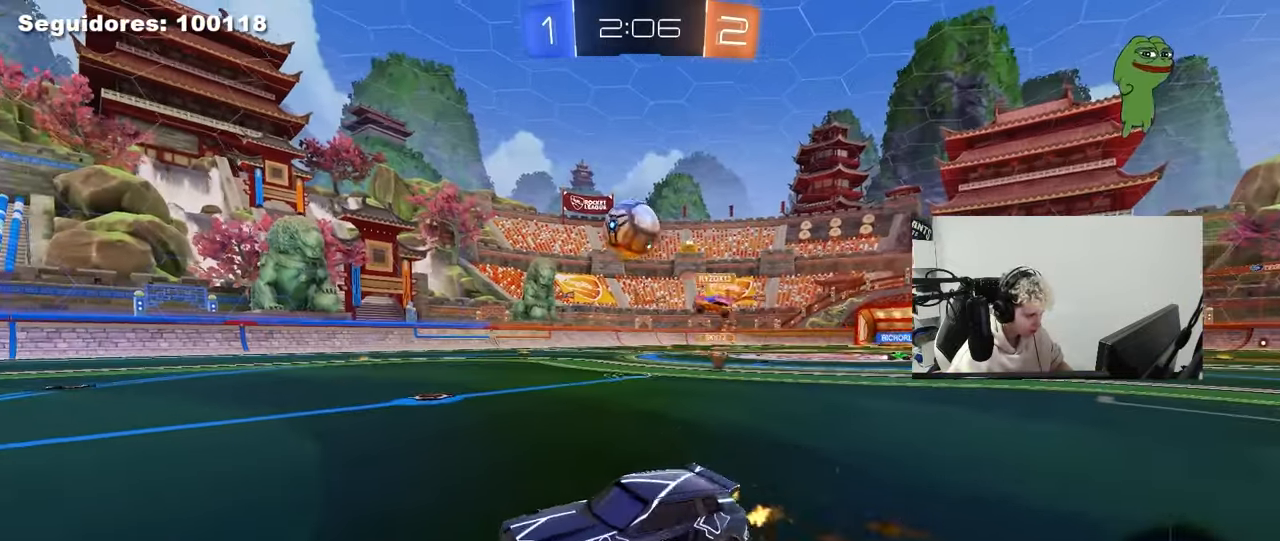
{"keys": ["d", "w"], "mouse": [], "mouse_move": "still", "events": [[33, "d", "up"], [67, "w", "up"], [167, "a", "down"], [300, "a", "up"], [450, "d", "down"], [500, "w", "down"]]}
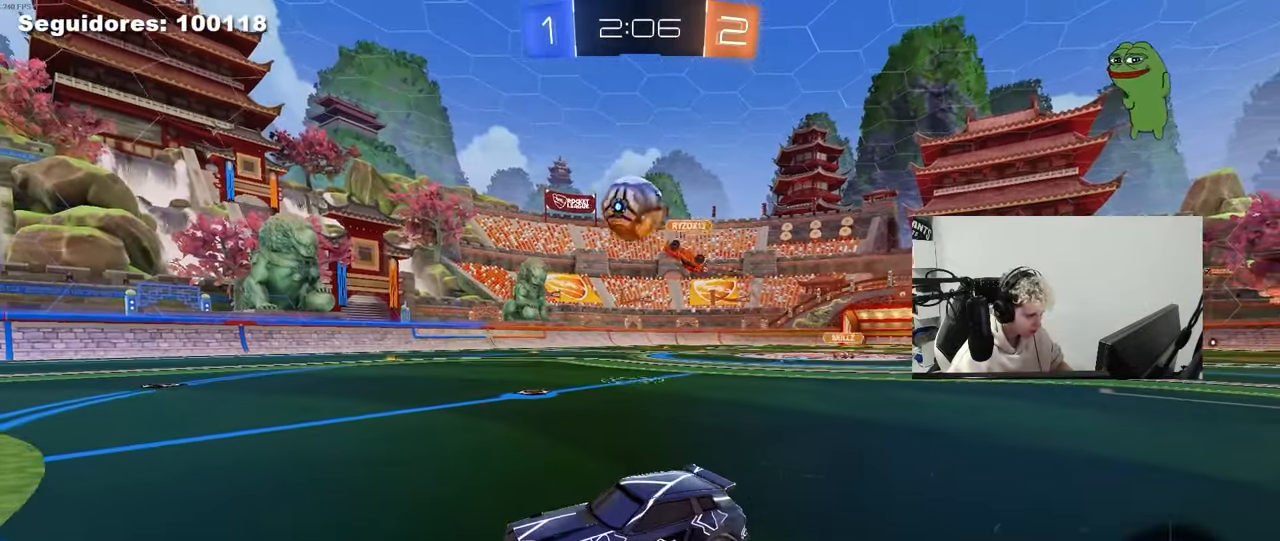
{"keys": ["a", "w"], "mouse": ["left"], "mouse_move": "still", "events": [[133, "d", "up"], [233, "a", "down"], [233, "mouse_left", "down"]]}
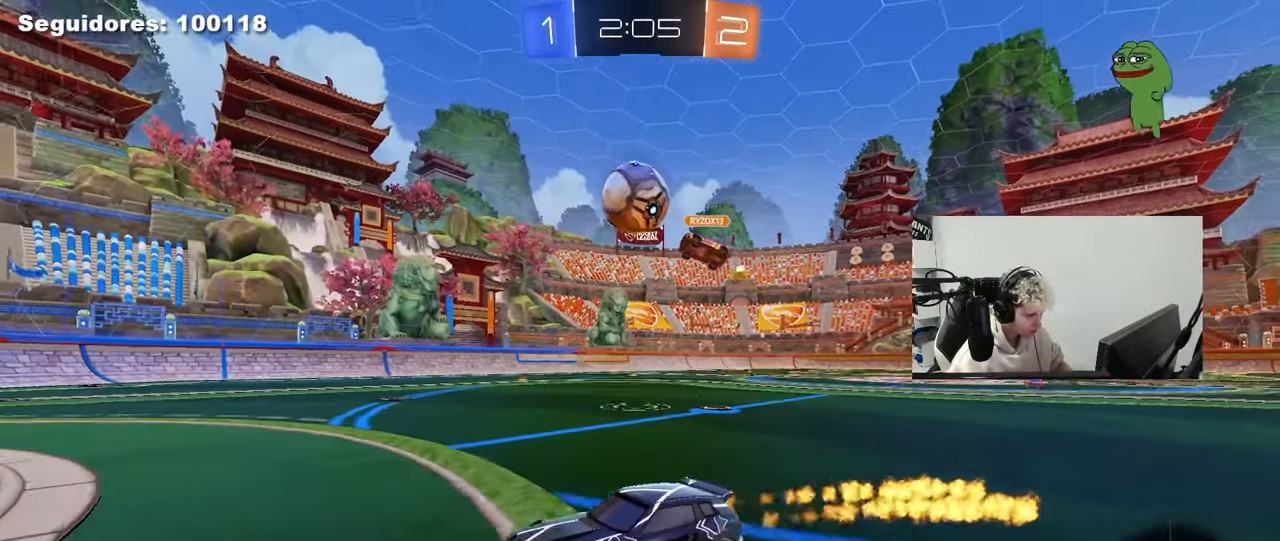
{"keys": ["d"], "mouse": [], "mouse_move": "still", "events": [[17, "a", "up"], [200, "mouse_left", "up"], [250, "d", "down"], [350, "shift", "down"], [383, "w", "up"], [433, "shift", "up"]]}